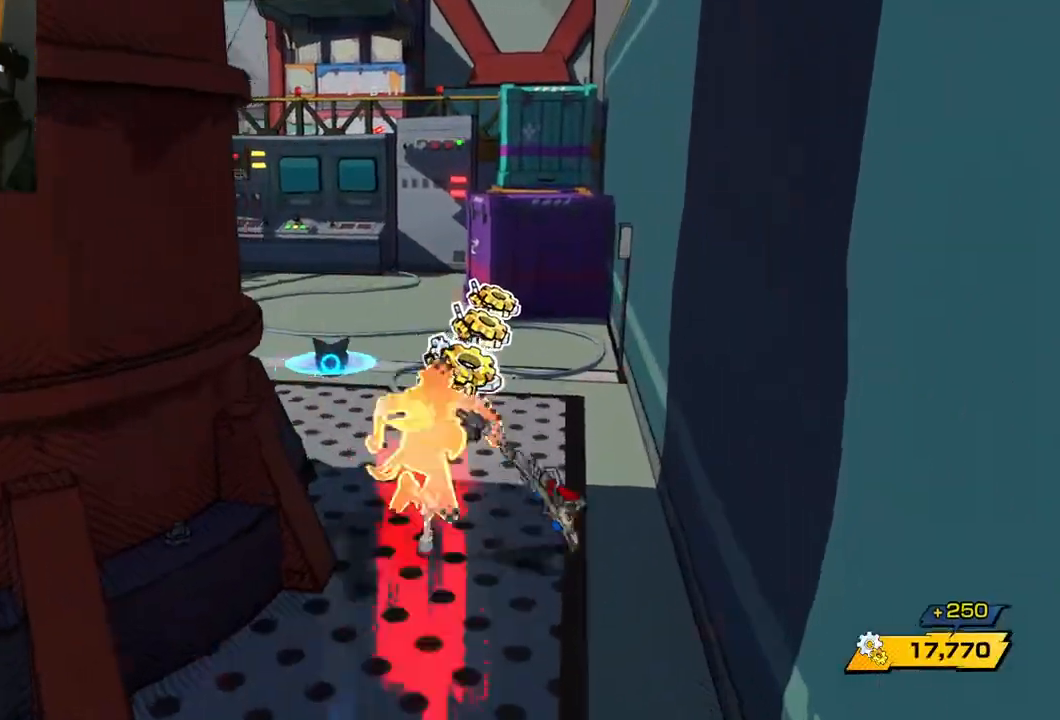
Gameplay with a controller (Xbox layout); each line is a JSON object with the inputs held at the frame after it. "events" lists button and stick changes between this image and that frame as [ms after this image, input, new state], when the widget could be followed in between. Not read: L2 R2.
{"buttons": [], "left_stick": "up", "right_stick": "center", "events": [[50, "R1", "down"], [150, "R1", "up"]]}
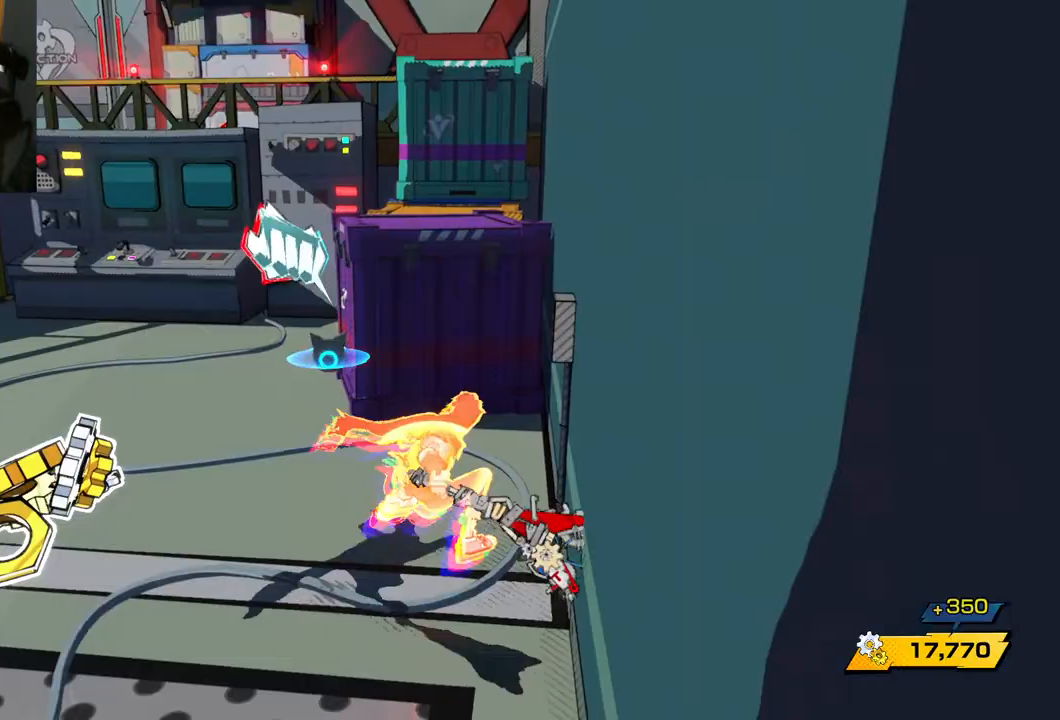
{"buttons": [], "left_stick": "up-left", "right_stick": "left", "events": [[17, "right_stick", "left"], [67, "left_stick", "up-left"]]}
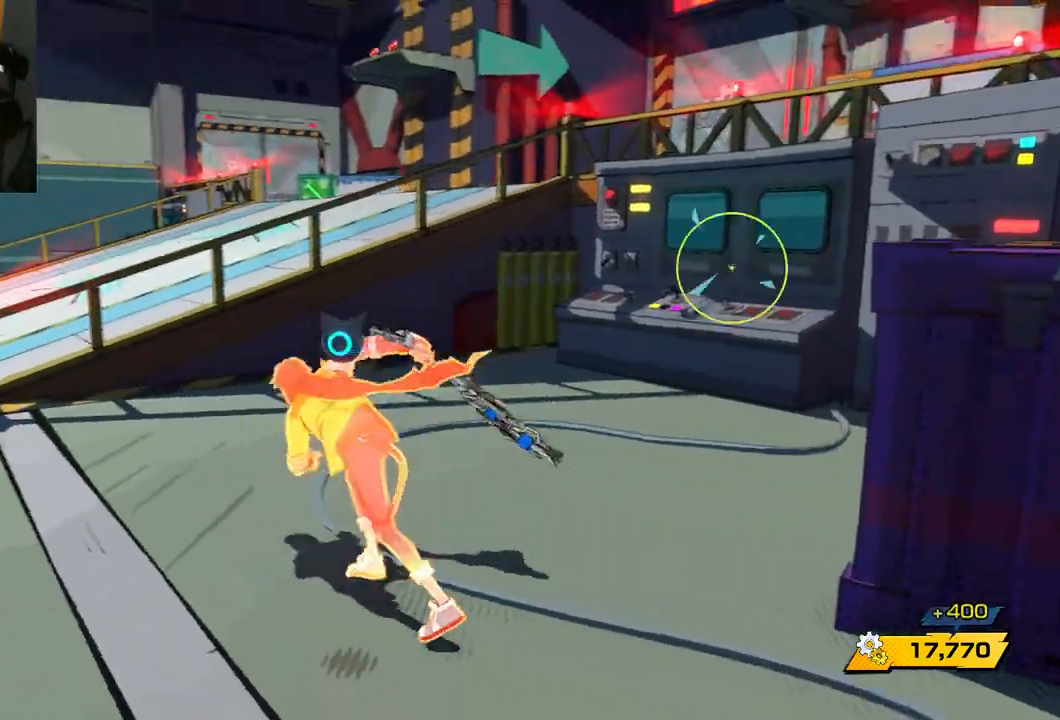
{"buttons": [], "left_stick": "up-left", "right_stick": "center", "events": [[500, "right_stick", "center"]]}
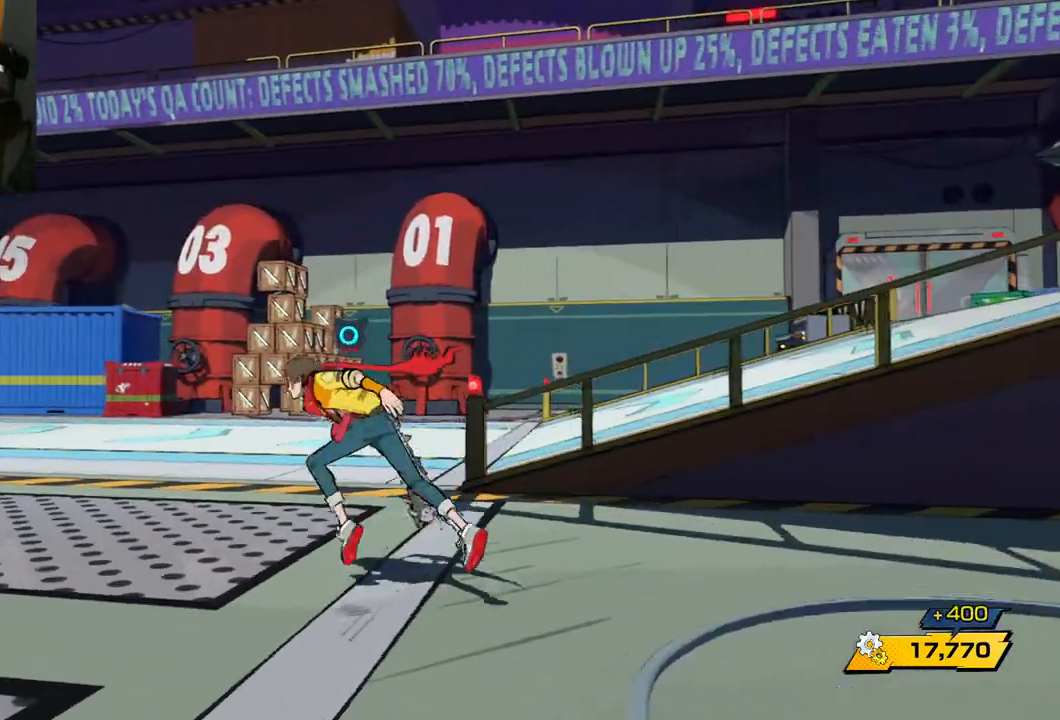
{"buttons": [], "left_stick": "up", "right_stick": "down-left", "events": [[150, "right_stick", "down"], [300, "right_stick", "down-left"], [500, "left_stick", "up"]]}
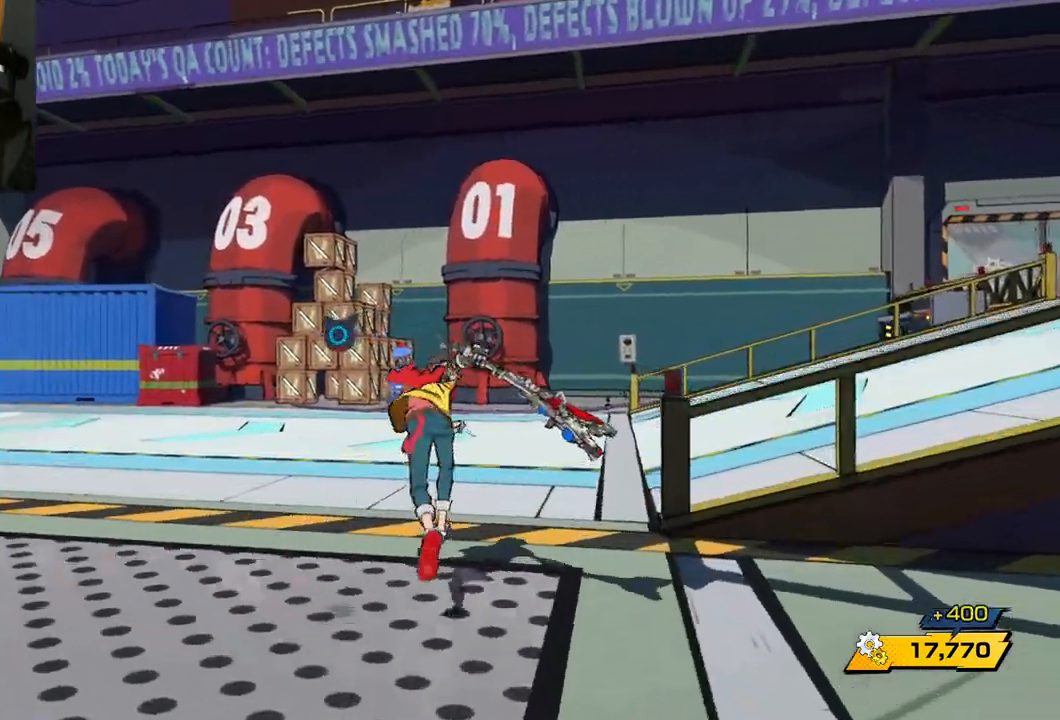
{"buttons": [], "left_stick": "up", "right_stick": "center", "events": [[200, "R1", "down"], [283, "R1", "up"], [450, "right_stick", "center"]]}
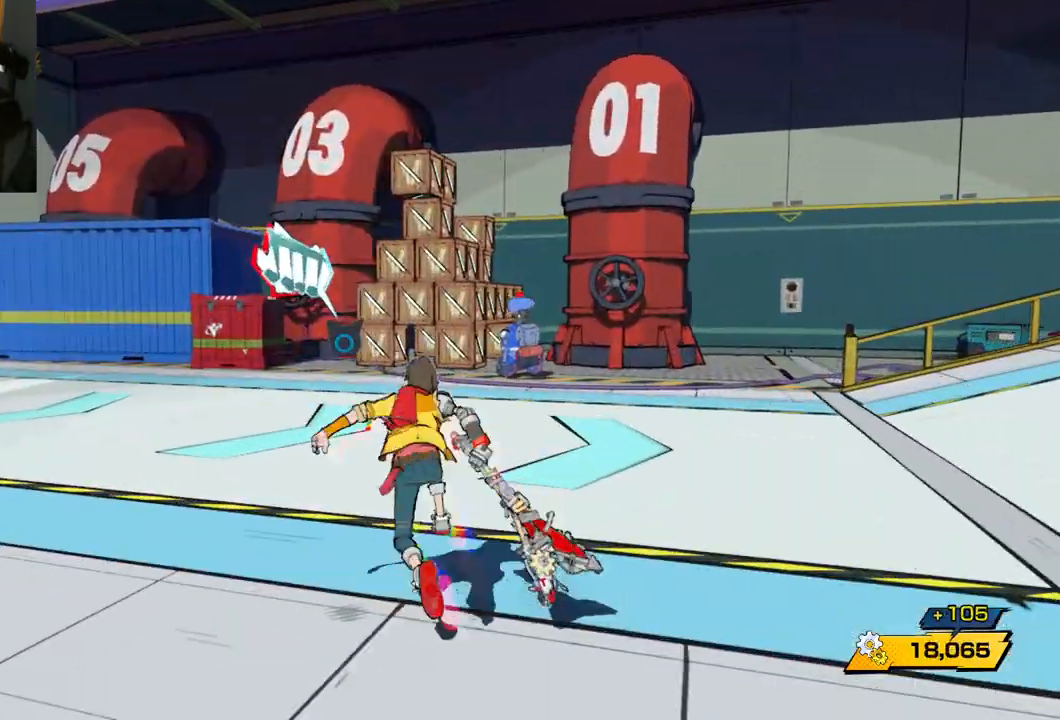
{"buttons": [], "left_stick": "up", "right_stick": "right", "events": [[150, "R1", "down"], [250, "R1", "up"], [383, "right_stick", "right"]]}
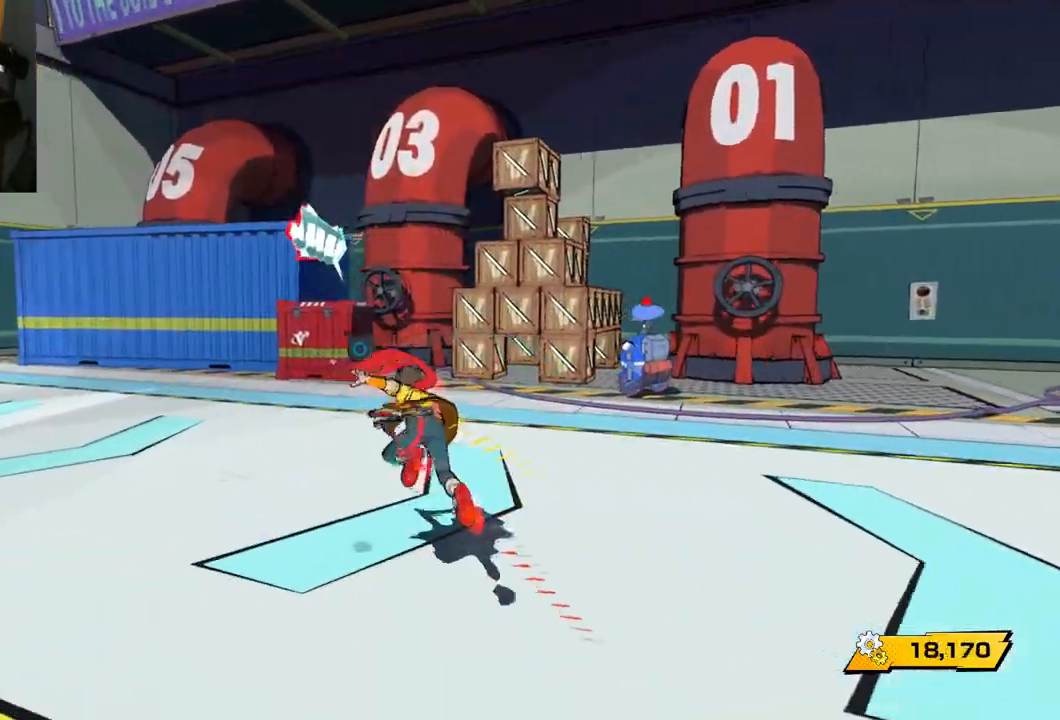
{"buttons": [], "left_stick": "up", "right_stick": "right", "events": [[117, "R1", "down"], [217, "R1", "up"]]}
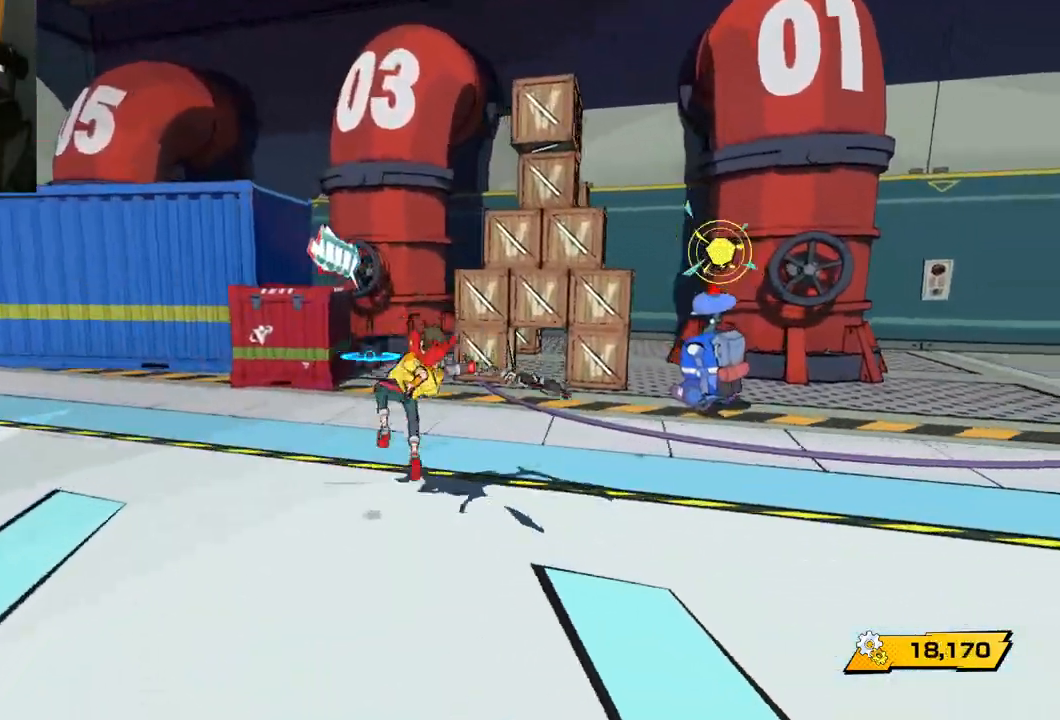
{"buttons": [], "left_stick": "up-right", "right_stick": "right", "events": [[250, "left_stick", "up-right"]]}
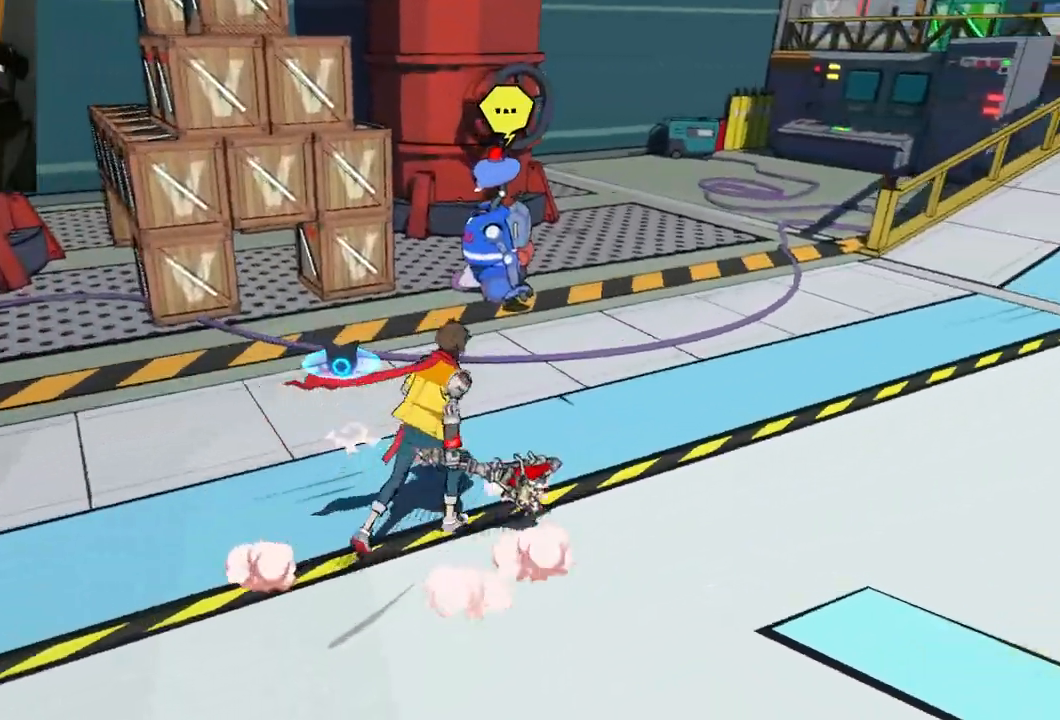
{"buttons": ["R1"], "left_stick": "up-right", "right_stick": "right", "events": [[33, "R1", "down"], [167, "R1", "up"], [500, "R1", "down"]]}
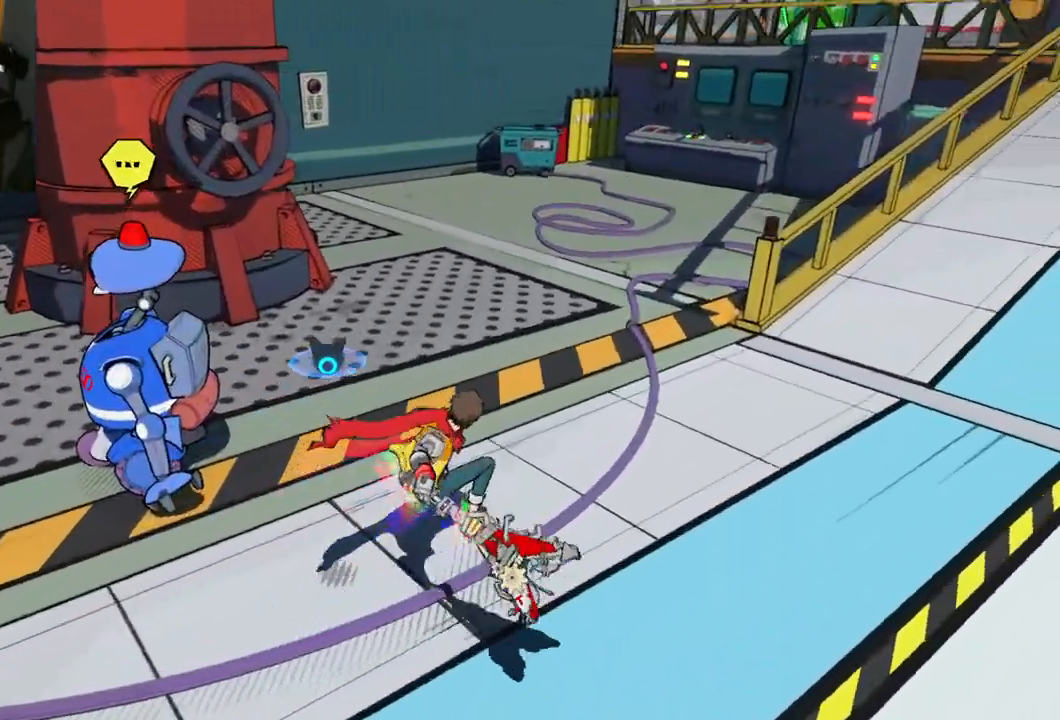
{"buttons": [], "left_stick": "up-right", "right_stick": "center", "events": [[117, "R1", "up"], [467, "right_stick", "center"]]}
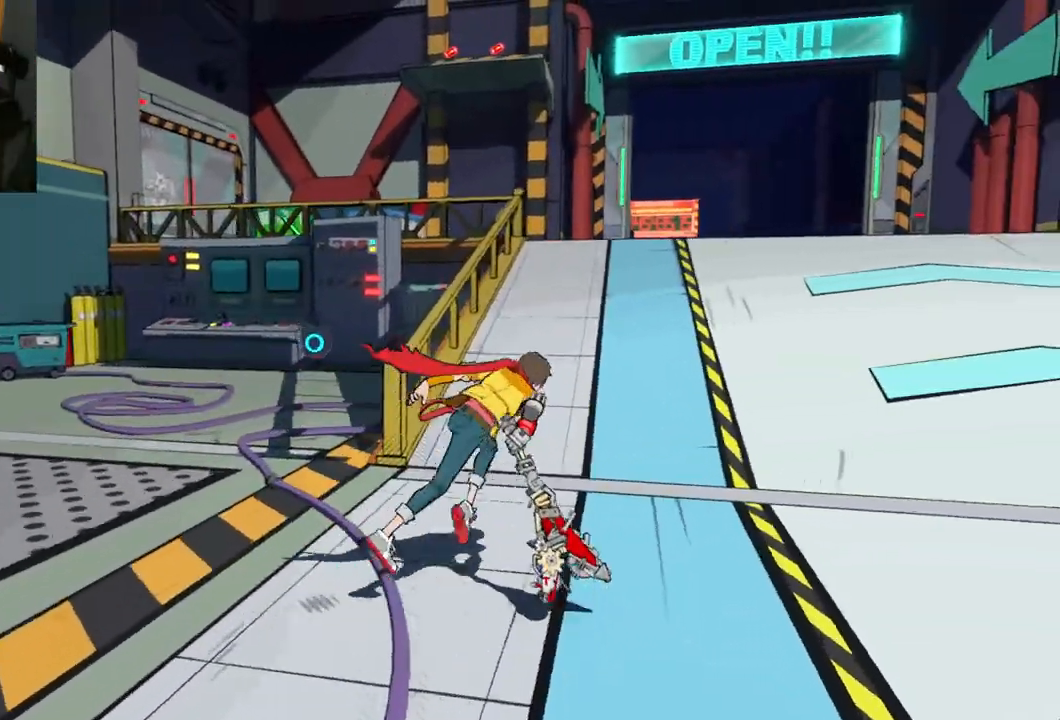
{"buttons": [], "left_stick": "up-right", "right_stick": "center", "events": [[50, "left_stick", "right"], [50, "right_stick", "left"], [200, "right_stick", "center"], [283, "left_stick", "up-right"]]}
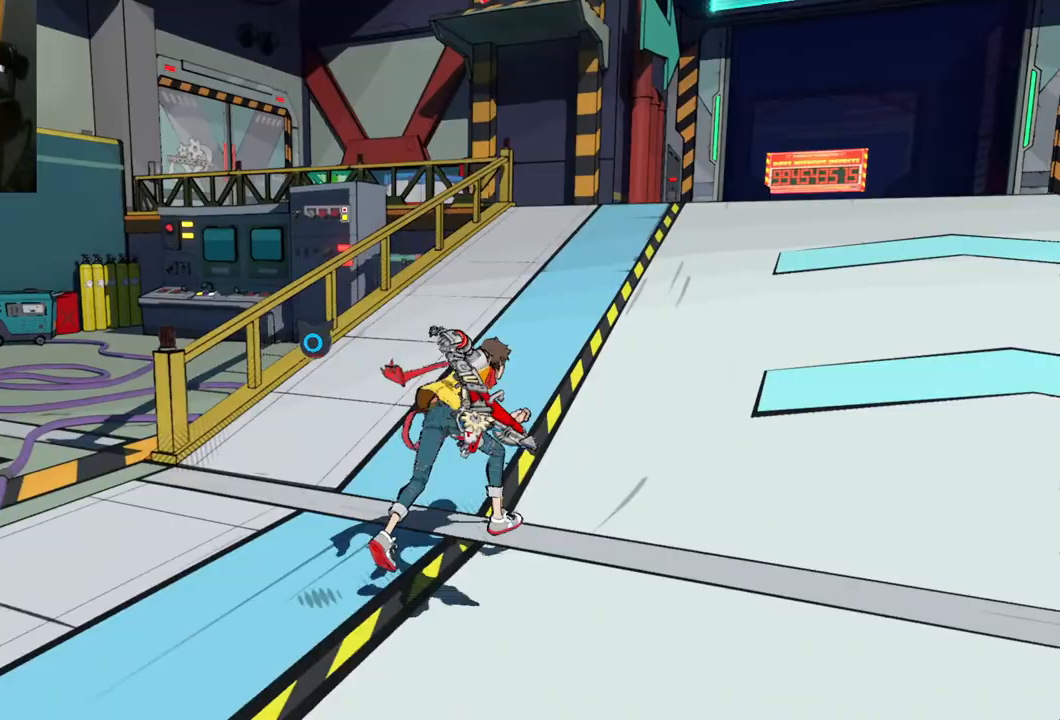
{"buttons": [], "left_stick": "up-right", "right_stick": "center", "events": [[183, "R1", "down"], [300, "R1", "up"]]}
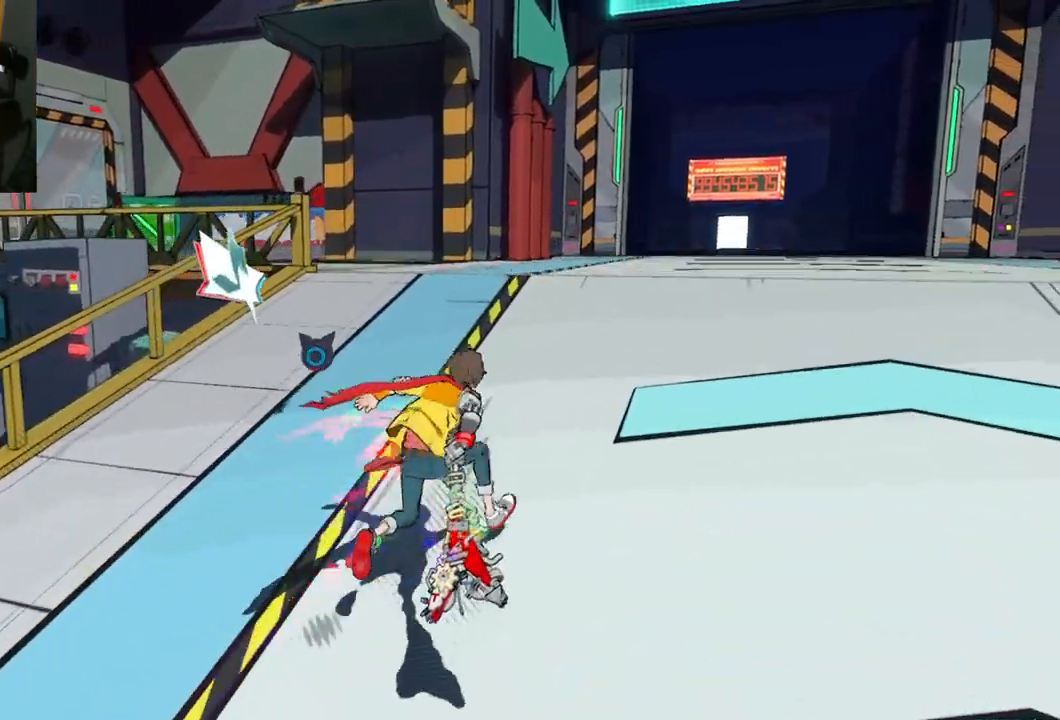
{"buttons": [], "left_stick": "up", "right_stick": "left", "events": [[100, "left_stick", "up"], [150, "R1", "down"], [267, "R1", "up"], [267, "right_stick", "left"]]}
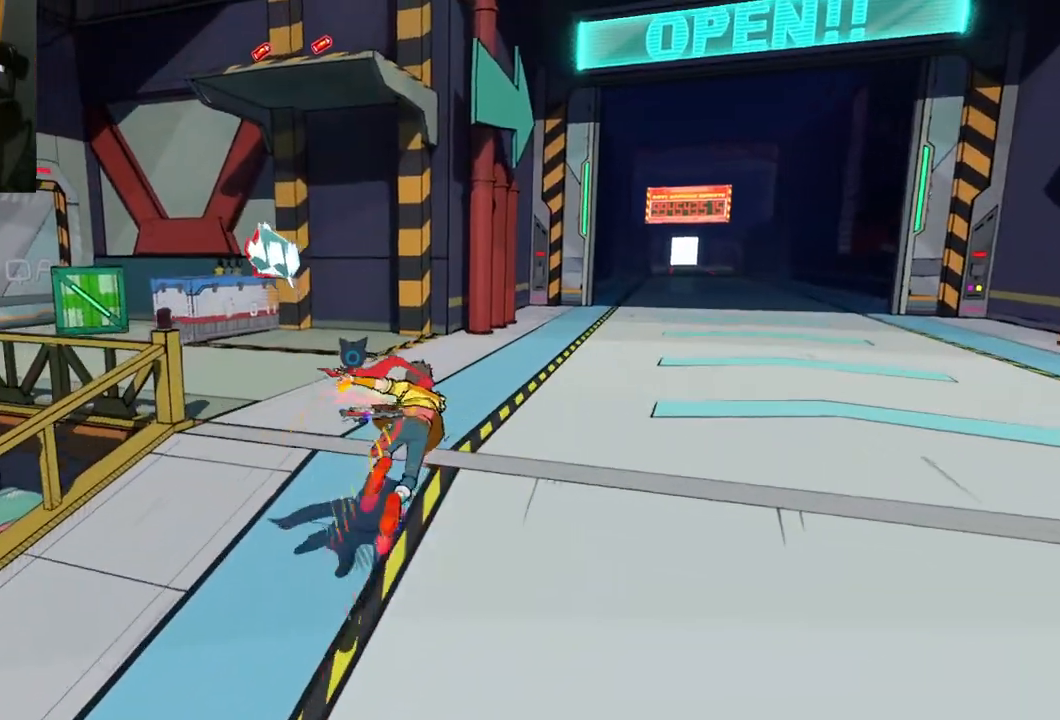
{"buttons": [], "left_stick": "up-left", "right_stick": "left", "events": [[100, "R1", "down"], [217, "R1", "up"], [383, "left_stick", "up-left"]]}
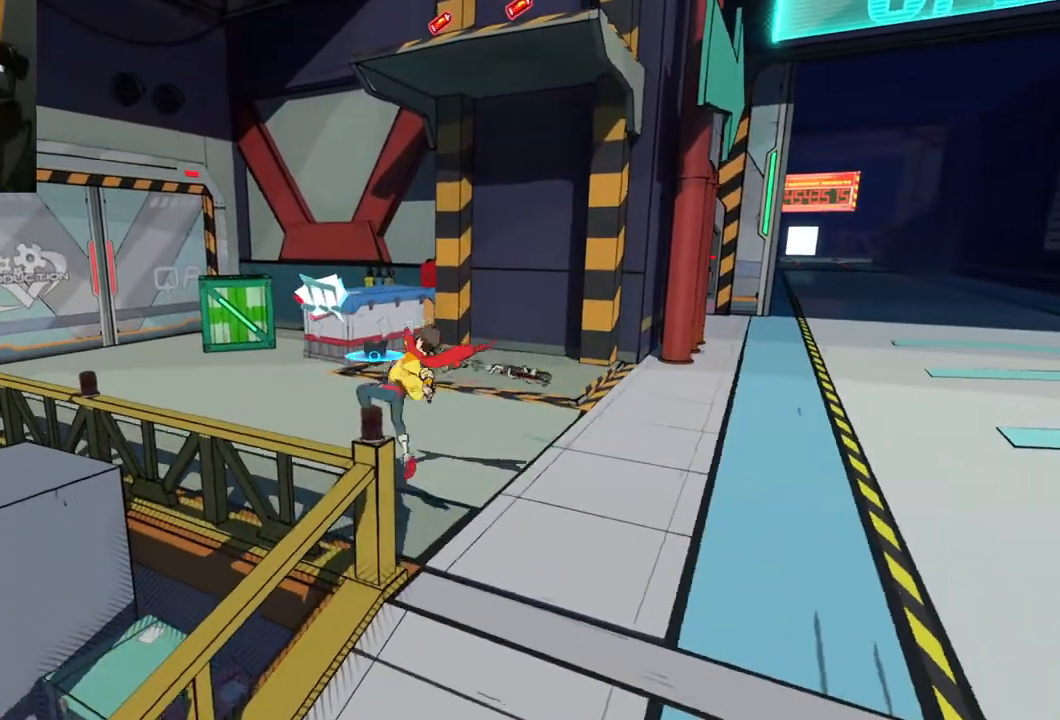
{"buttons": [], "left_stick": "up-left", "right_stick": "center", "events": [[33, "right_stick", "center"]]}
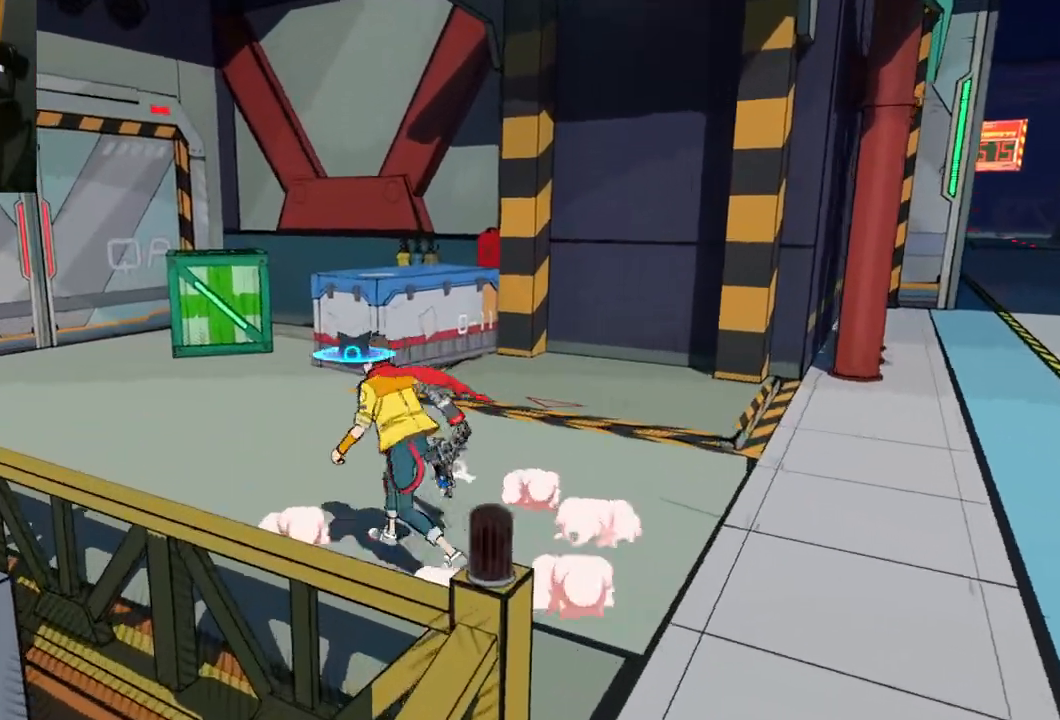
{"buttons": [], "left_stick": "up-left", "right_stick": "center", "events": []}
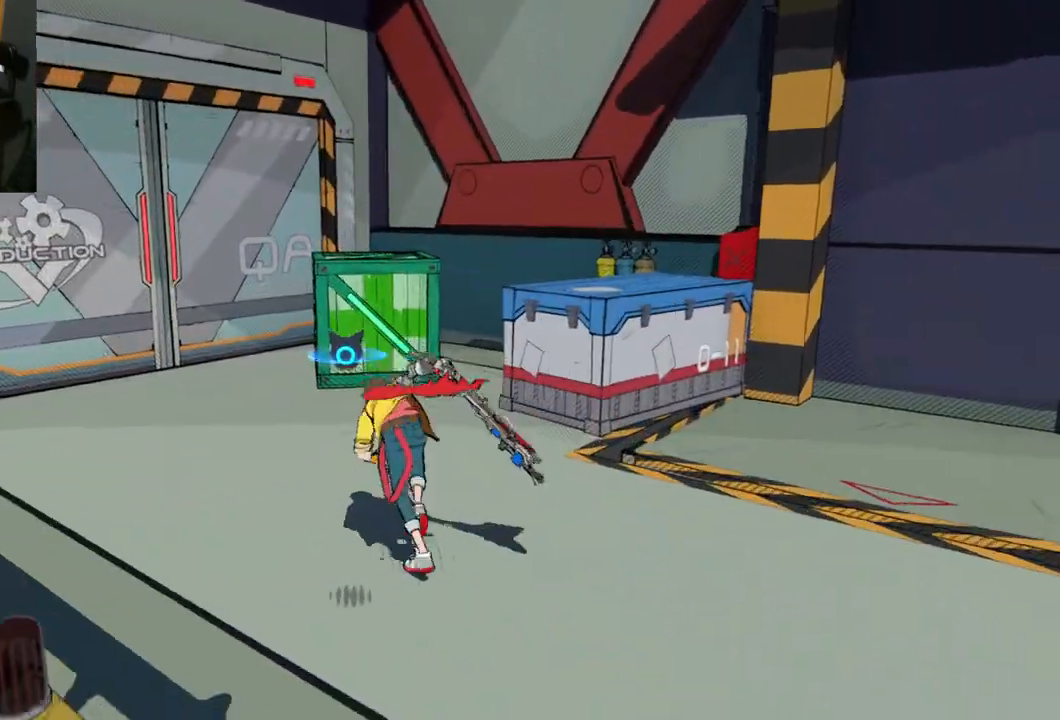
{"buttons": [], "left_stick": "up", "right_stick": "center", "events": [[133, "left_stick", "up"], [283, "R1", "down"], [350, "R1", "up"], [433, "X", "down"], [500, "X", "up"]]}
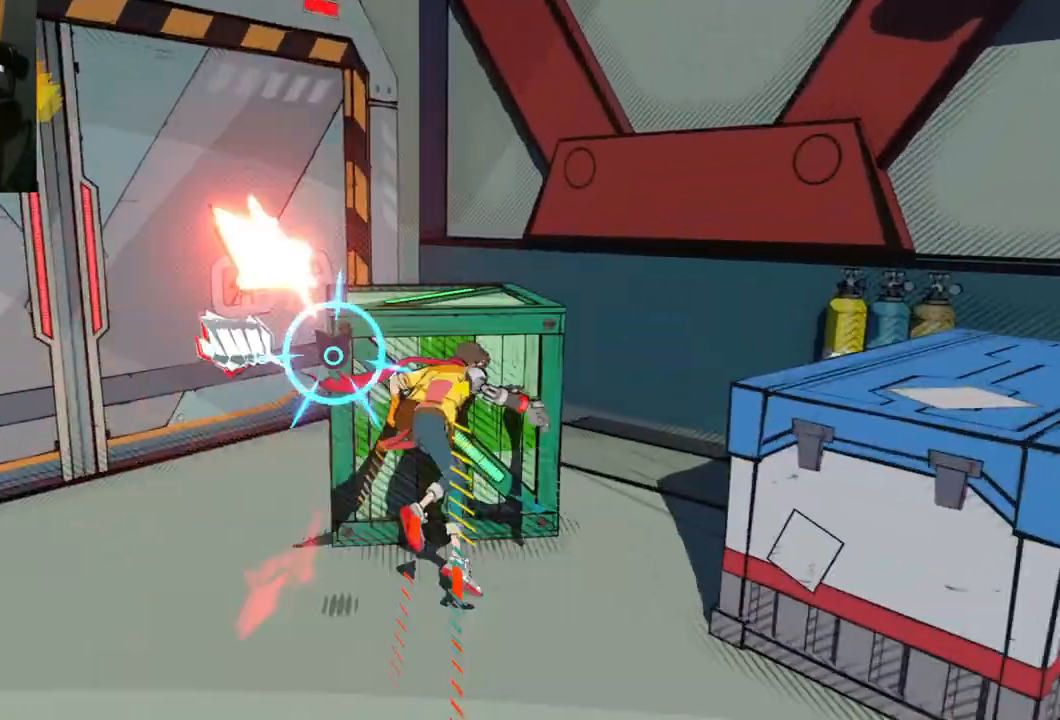
{"buttons": [], "left_stick": "up", "right_stick": "center", "events": []}
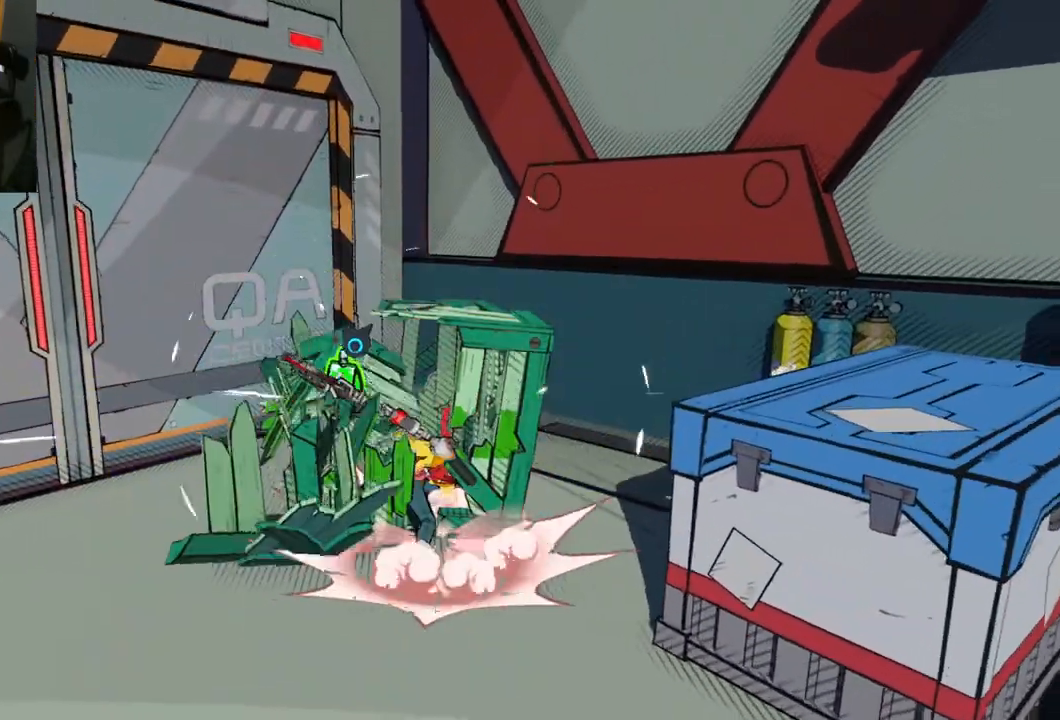
{"buttons": [], "left_stick": "down-left", "right_stick": "center", "events": [[450, "left_stick", "left"], [500, "left_stick", "down-left"]]}
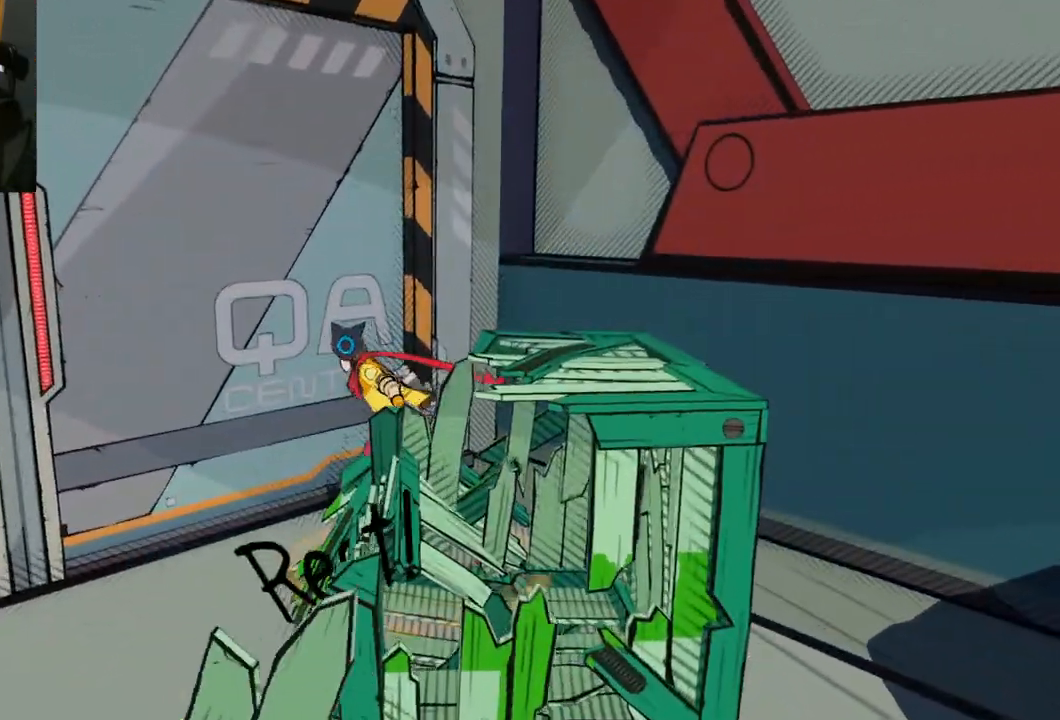
{"buttons": [], "left_stick": "down", "right_stick": "center", "events": [[100, "left_stick", "down"]]}
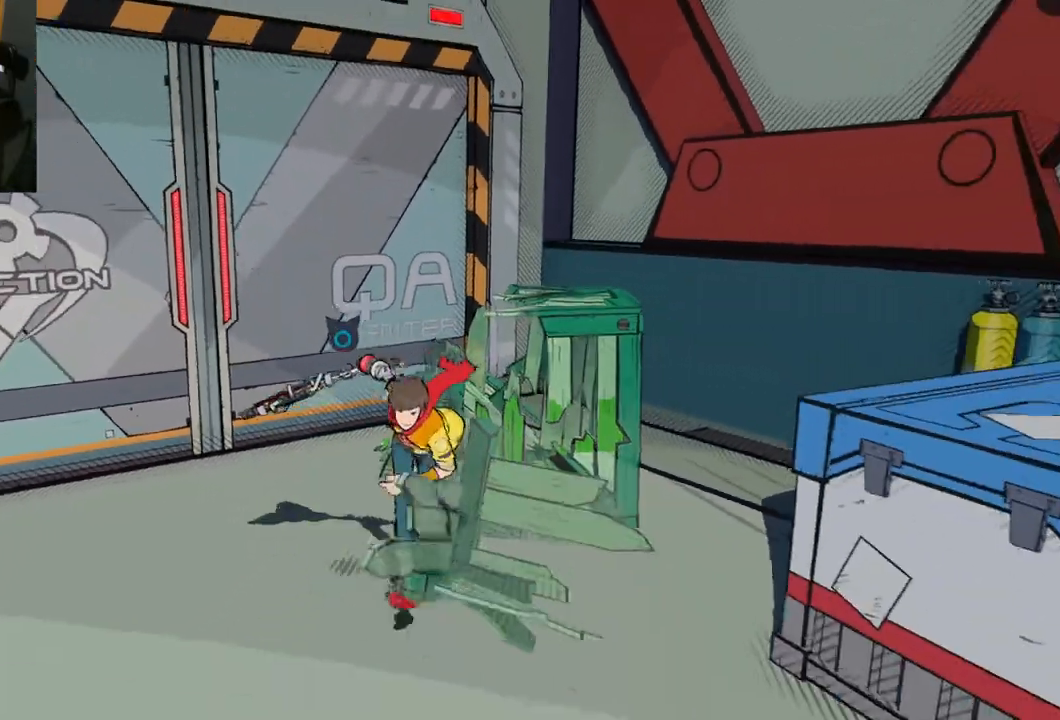
{"buttons": [], "left_stick": "down", "right_stick": "center", "events": []}
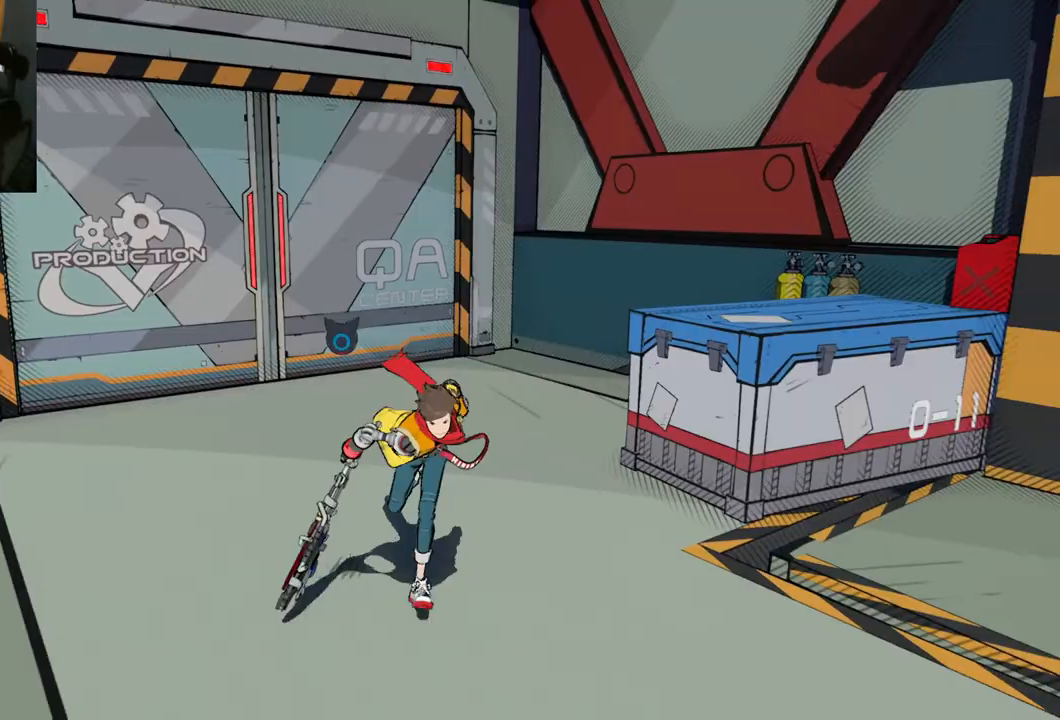
{"buttons": [], "left_stick": "down-left", "right_stick": "left", "events": [[83, "right_stick", "left"], [250, "left_stick", "down-left"]]}
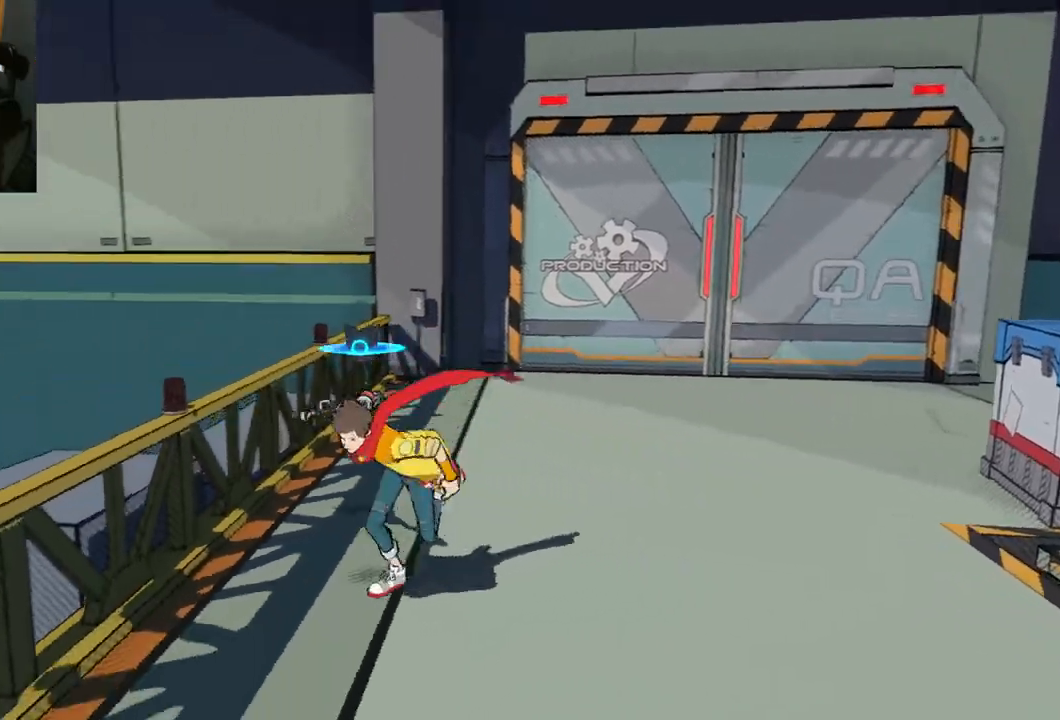
{"buttons": [], "left_stick": "left", "right_stick": "left", "events": [[100, "right_stick", "center"], [117, "left_stick", "left"], [183, "A", "down"], [333, "A", "up"], [500, "right_stick", "left"]]}
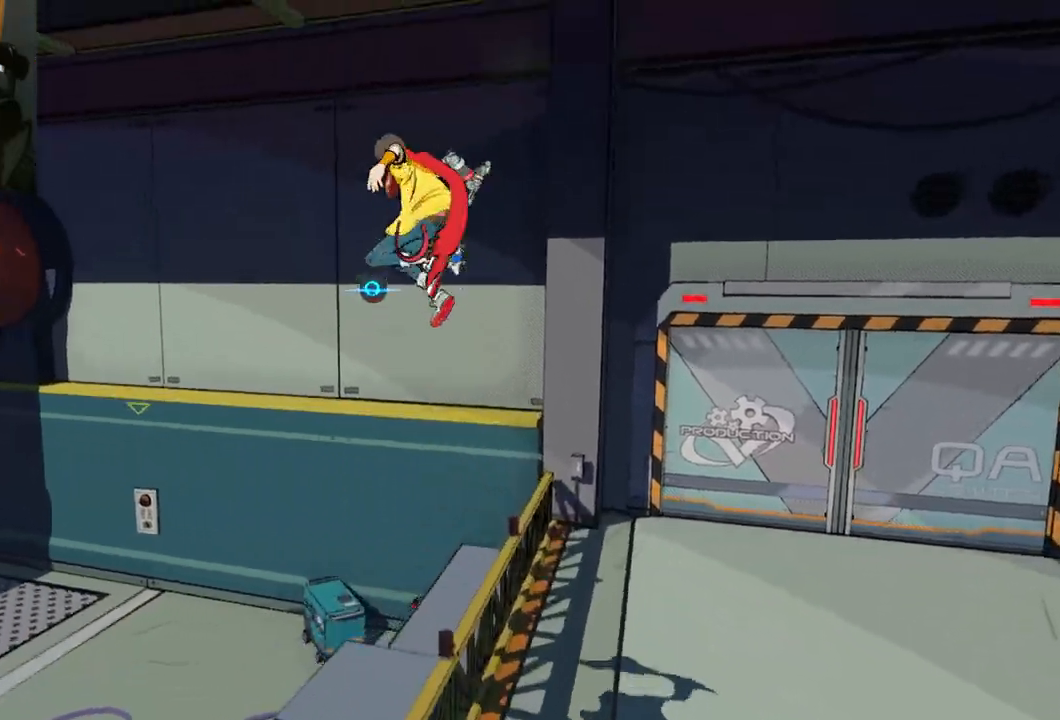
{"buttons": [], "left_stick": "left", "right_stick": "center", "events": [[50, "R1", "down"], [200, "R1", "up"], [333, "right_stick", "center"]]}
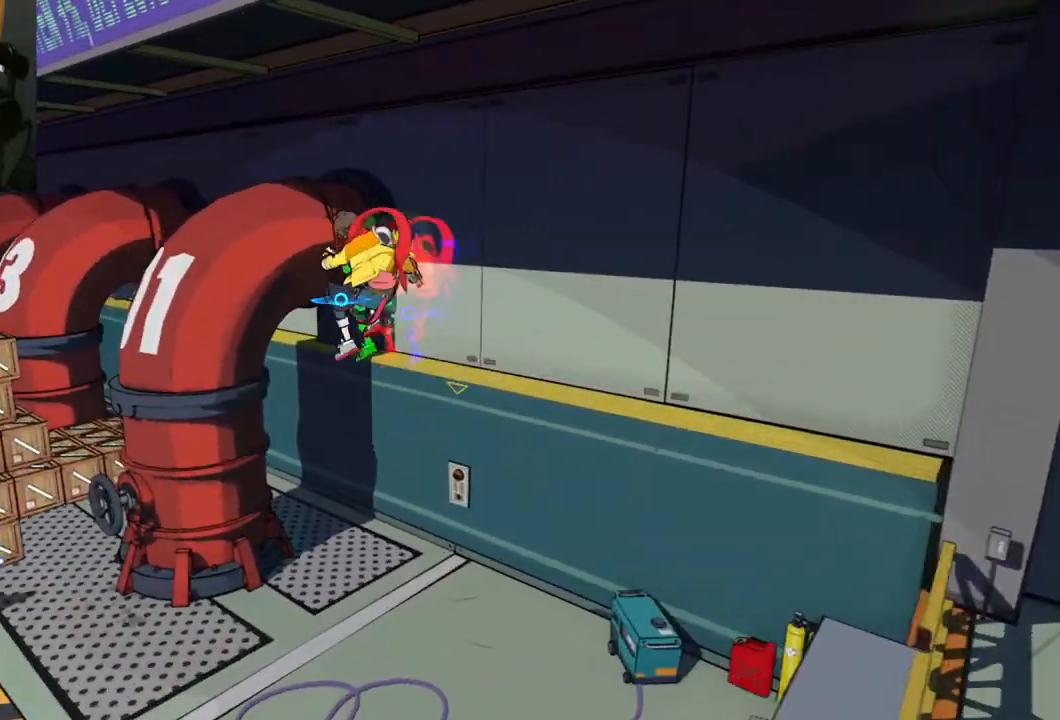
{"buttons": [], "left_stick": "left", "right_stick": "center", "events": [[200, "right_stick", "left"], [483, "right_stick", "center"]]}
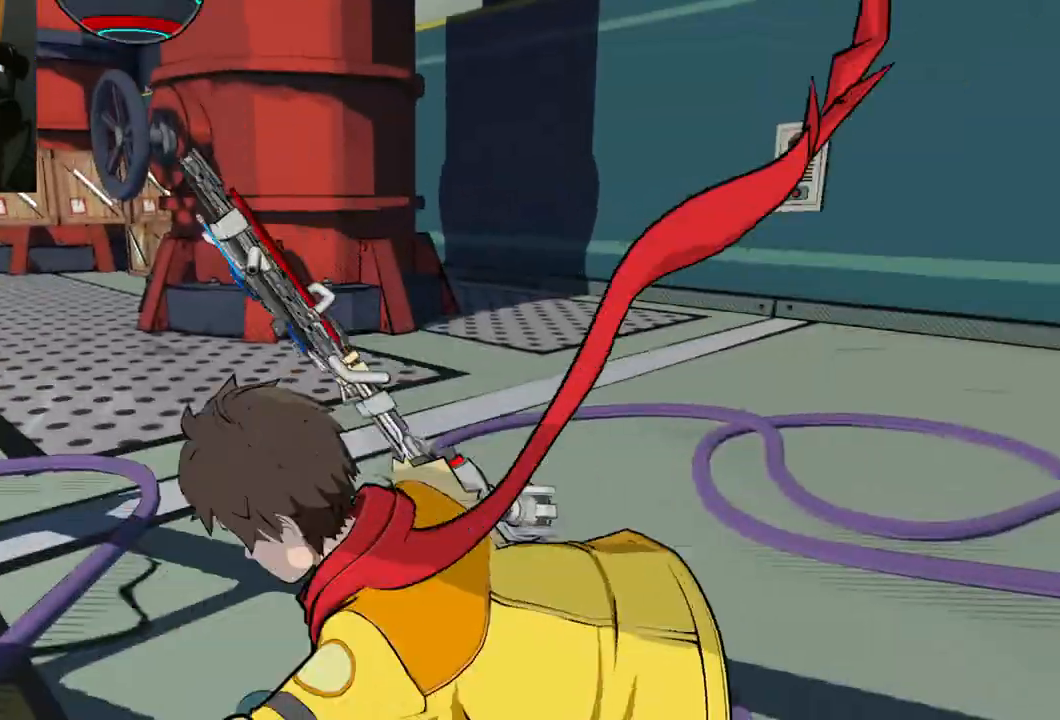
{"buttons": [], "left_stick": "up-left", "right_stick": "left", "events": [[250, "left_stick", "up-left"], [300, "right_stick", "left"]]}
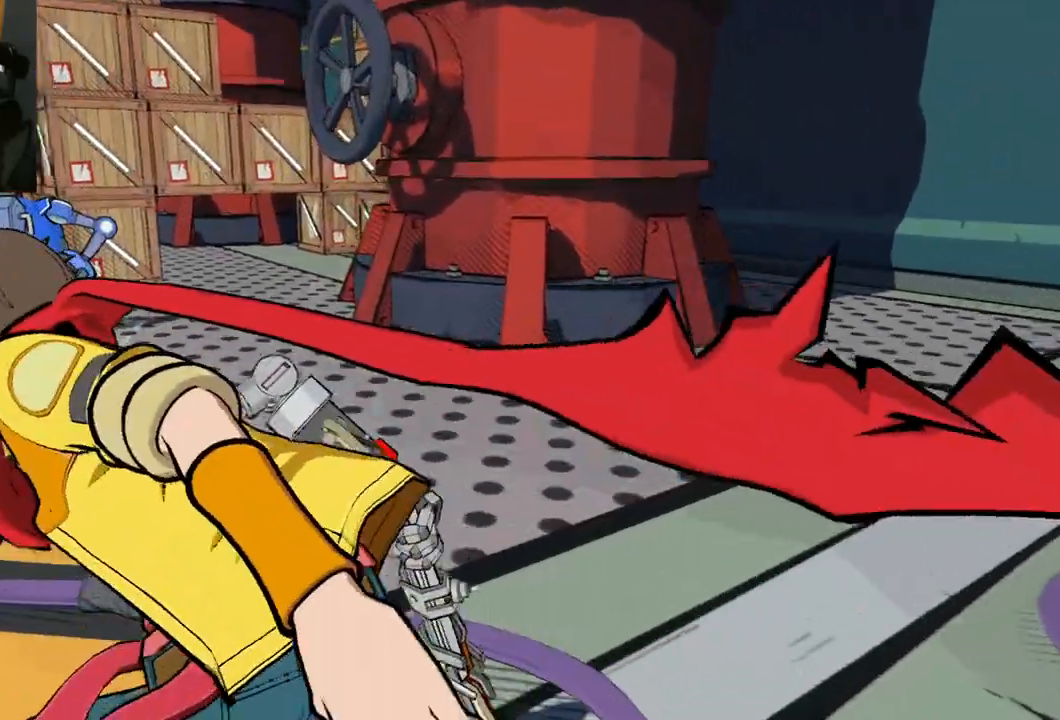
{"buttons": [], "left_stick": "up-left", "right_stick": "center", "events": [[300, "right_stick", "center"]]}
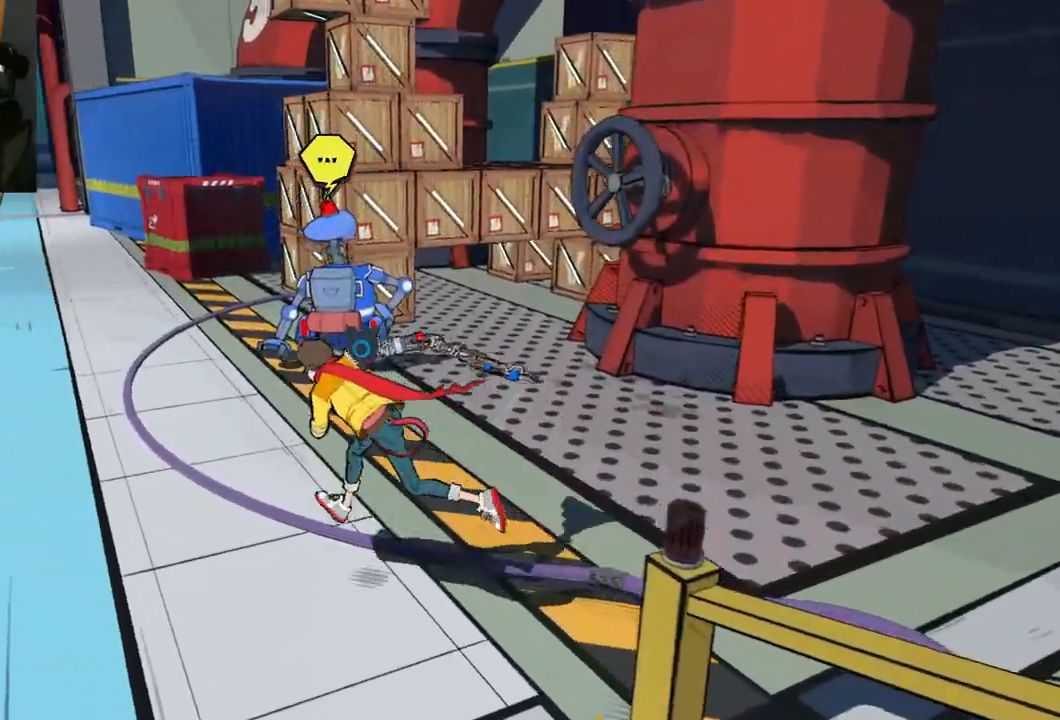
{"buttons": [], "left_stick": "up-left", "right_stick": "right", "events": [[317, "right_stick", "right"]]}
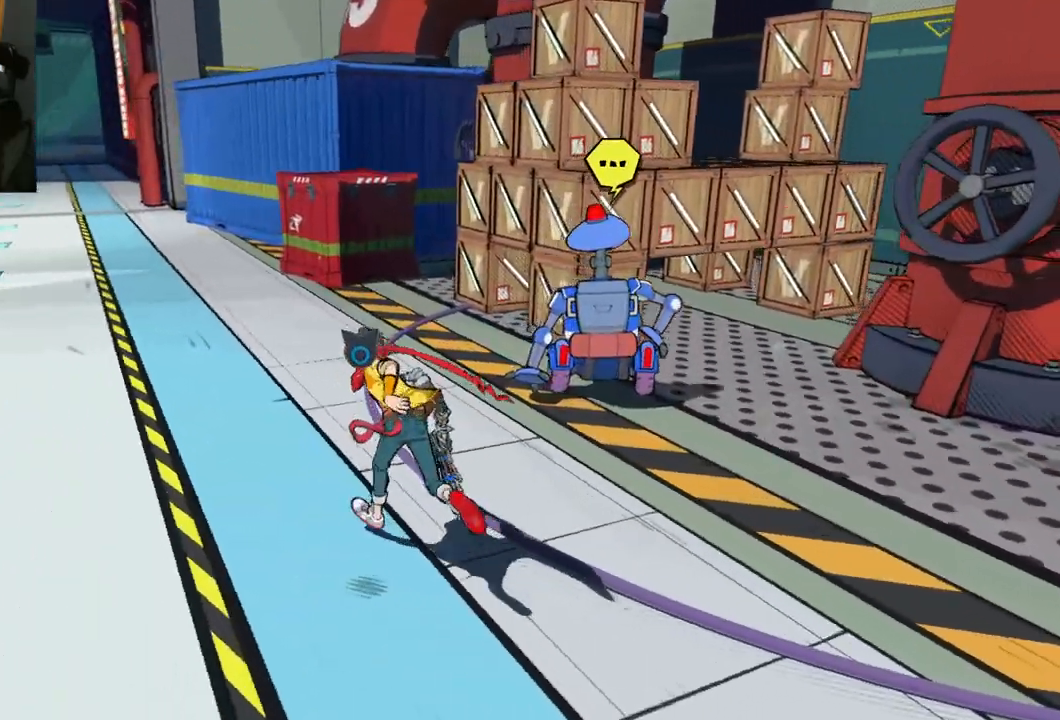
{"buttons": [], "left_stick": "up-left", "right_stick": "right", "events": []}